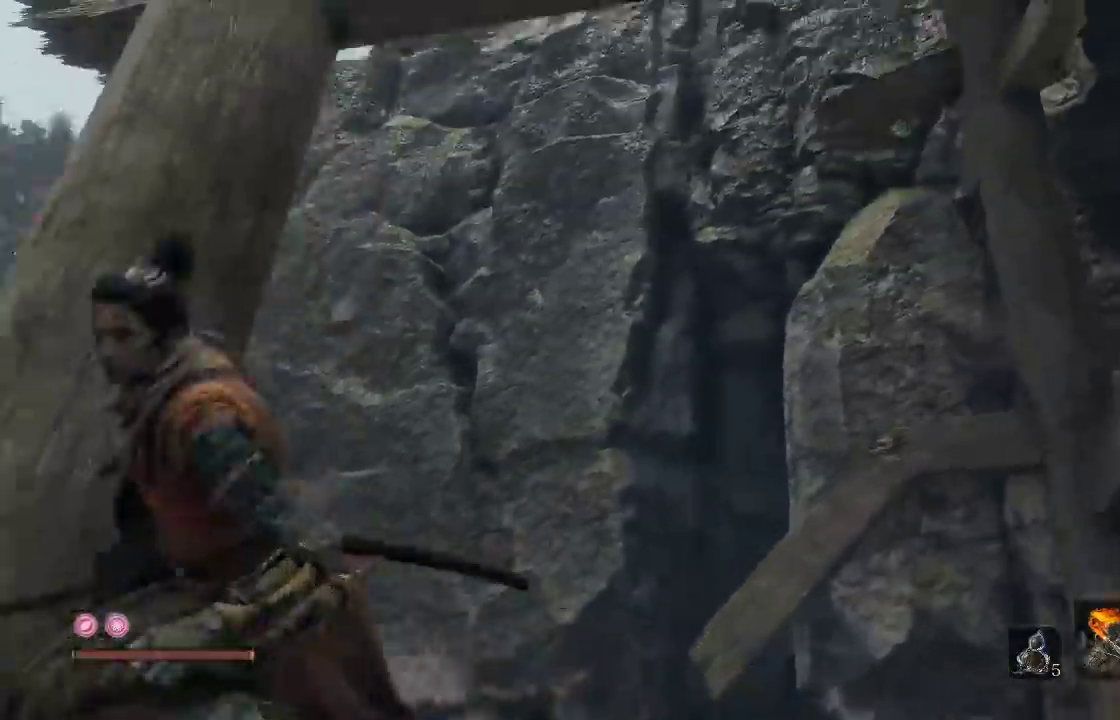
Gameplay with a controller (Xbox layout); each line is a JSON object with the inputs held at the frame after it. "events" lists button and stick changes between this image and that frame as [ms after this image, input, new state], when the widget could be followed in between. Not read: L2 R2.
{"buttons": [], "left_stick": "down-right", "right_stick": "up-right", "events": [[33, "right_stick", "center"], [100, "B", "up"], [200, "left_stick", "down"], [333, "right_stick", "up-right"], [367, "left_stick", "down-right"]]}
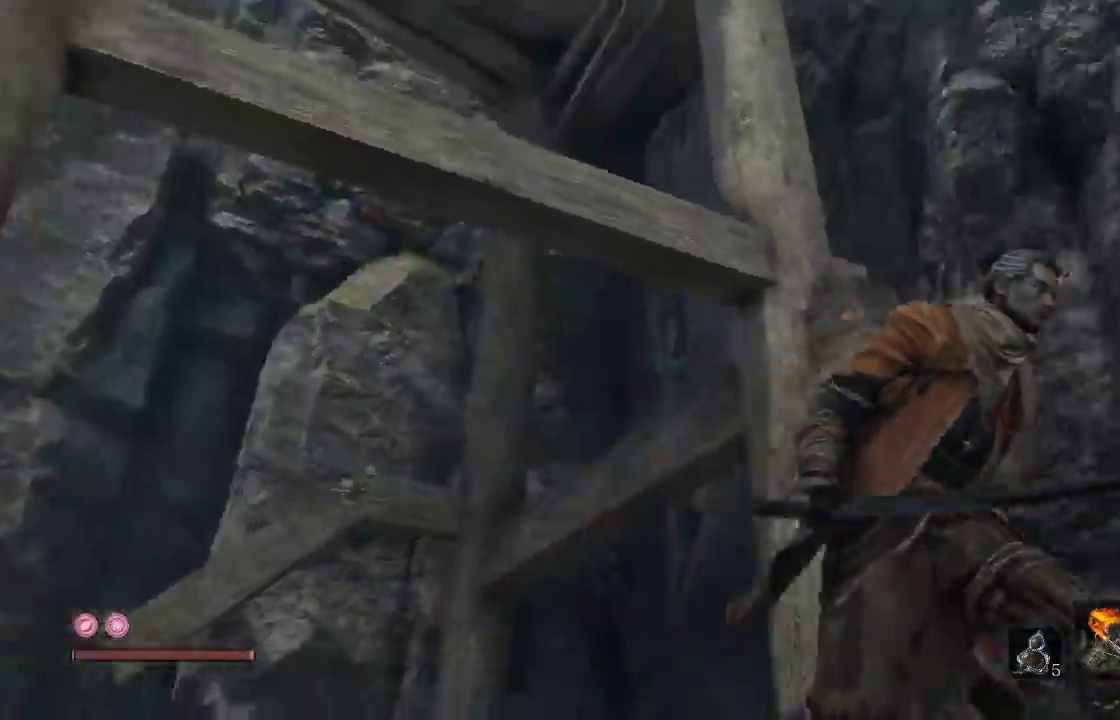
{"buttons": [], "left_stick": "up-right", "right_stick": "center", "events": [[217, "right_stick", "center"], [233, "left_stick", "right"], [283, "A", "down"], [367, "left_stick", "up-right"], [467, "A", "up"]]}
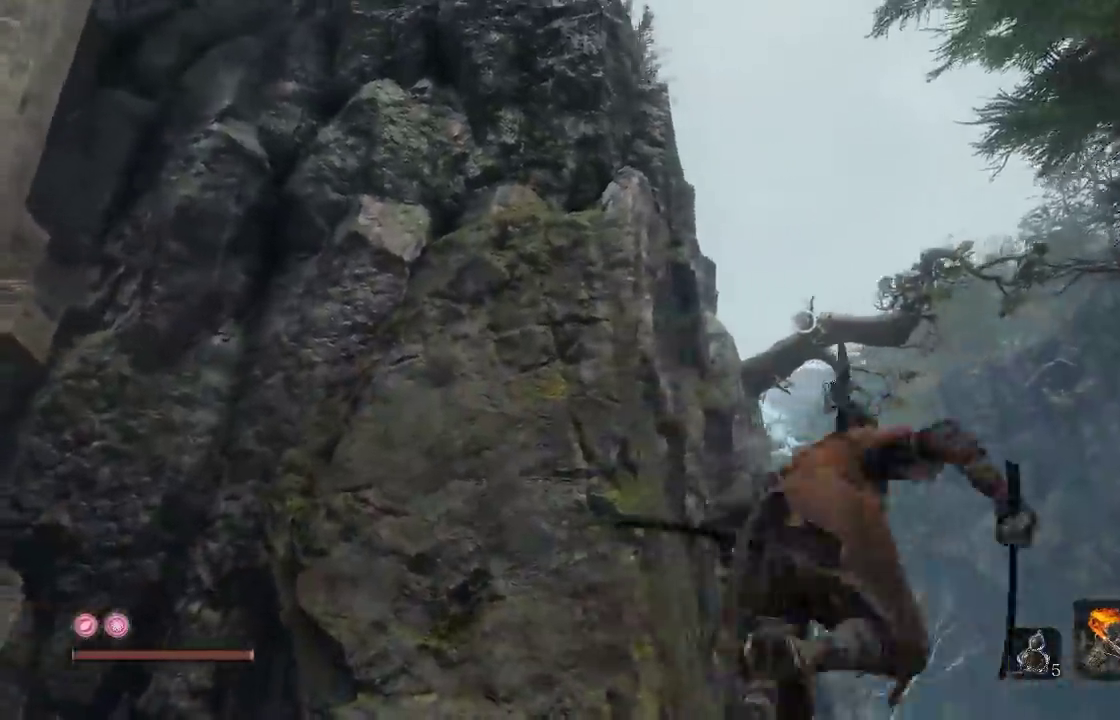
{"buttons": [], "left_stick": "up", "right_stick": "center", "events": [[83, "right_stick", "up-right"], [183, "left_stick", "up"], [200, "right_stick", "center"]]}
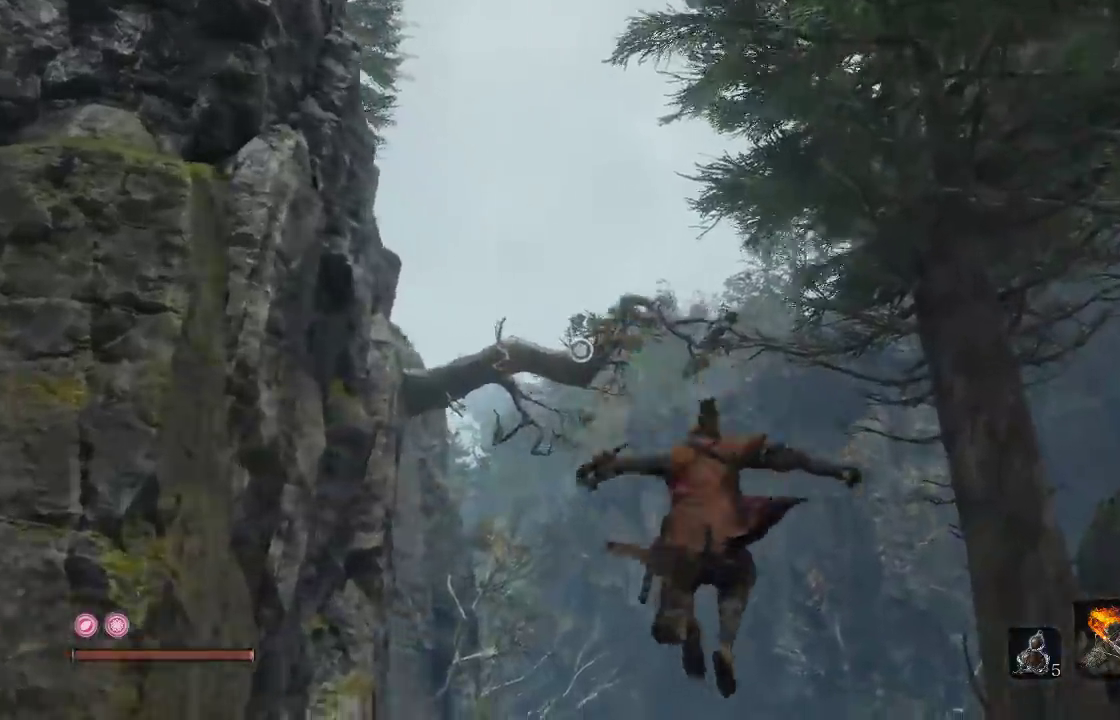
{"buttons": [], "left_stick": "up", "right_stick": "up", "events": [[400, "right_stick", "up"]]}
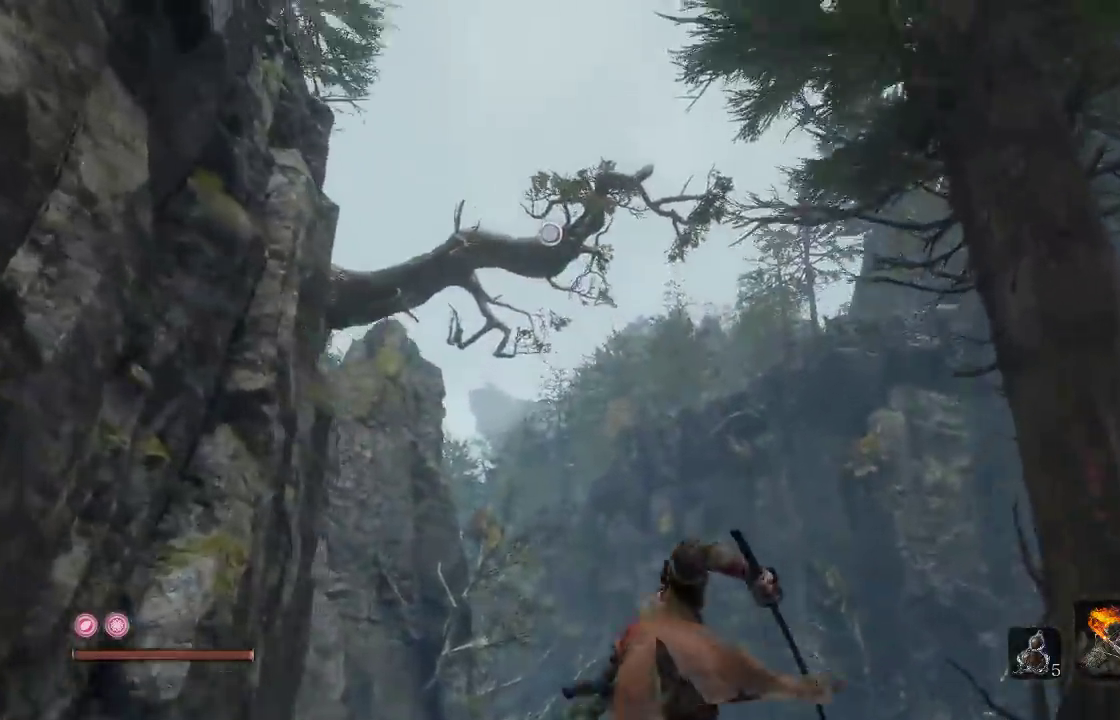
{"buttons": [], "left_stick": "up", "right_stick": "center", "events": [[17, "right_stick", "center"], [133, "A", "down"], [233, "A", "up"], [367, "right_stick", "up"], [500, "right_stick", "center"]]}
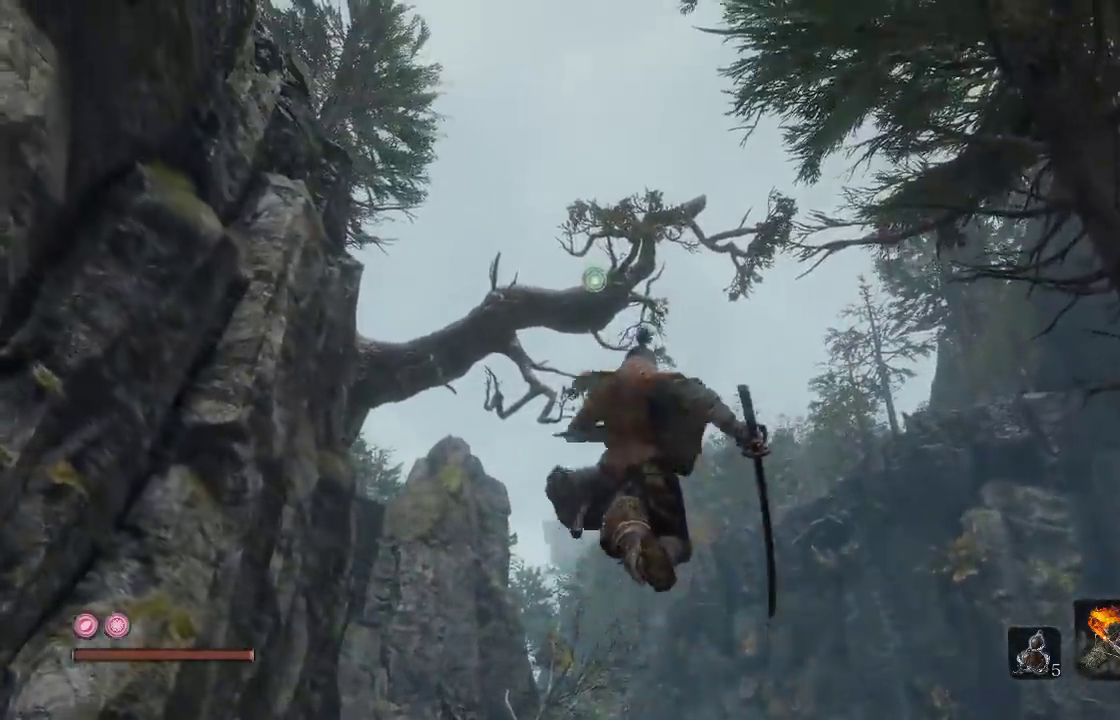
{"buttons": [], "left_stick": "up", "right_stick": "down-left", "events": [[400, "right_stick", "left"], [450, "right_stick", "down-left"]]}
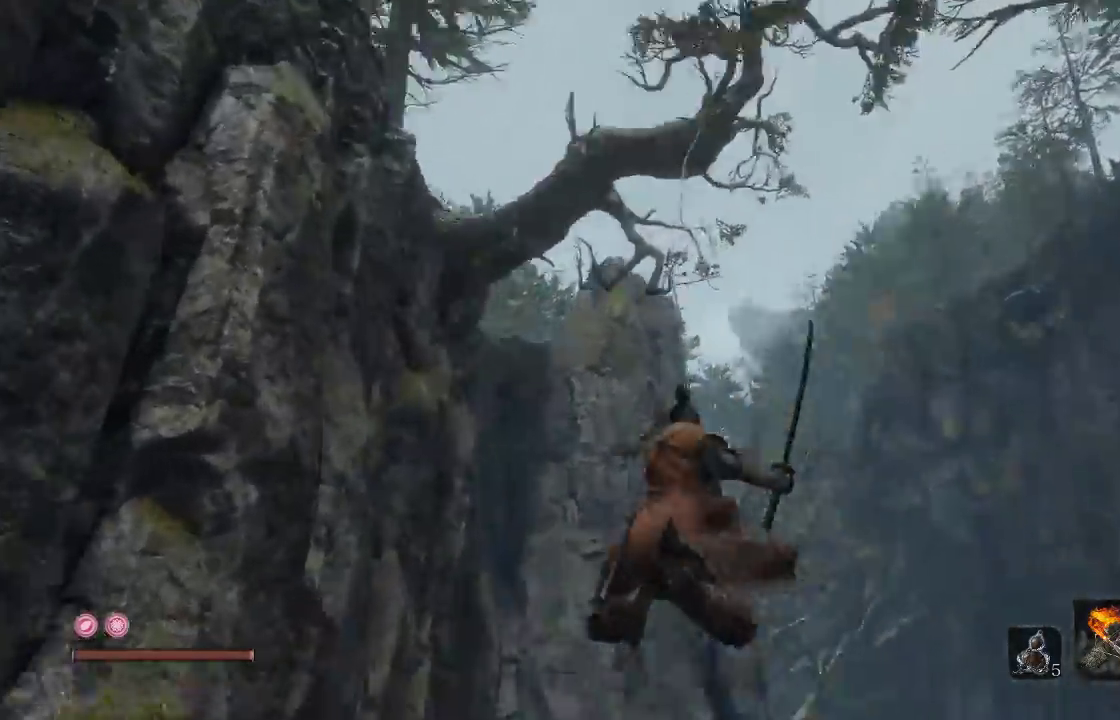
{"buttons": [], "left_stick": "up", "right_stick": "down-left", "events": [[150, "right_stick", "center"], [317, "right_stick", "down-left"]]}
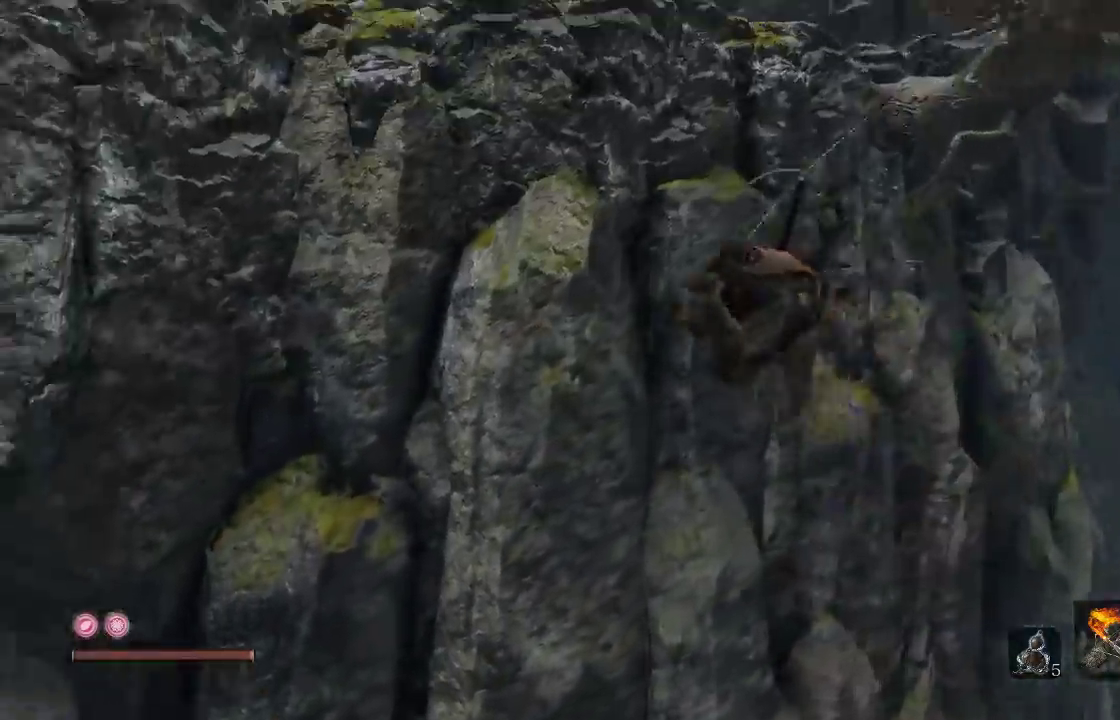
{"buttons": [], "left_stick": "up-right", "right_stick": "down-left", "events": [[17, "right_stick", "center"], [133, "right_stick", "down-left"], [317, "right_stick", "center"], [433, "right_stick", "down-left"], [483, "left_stick", "up-right"]]}
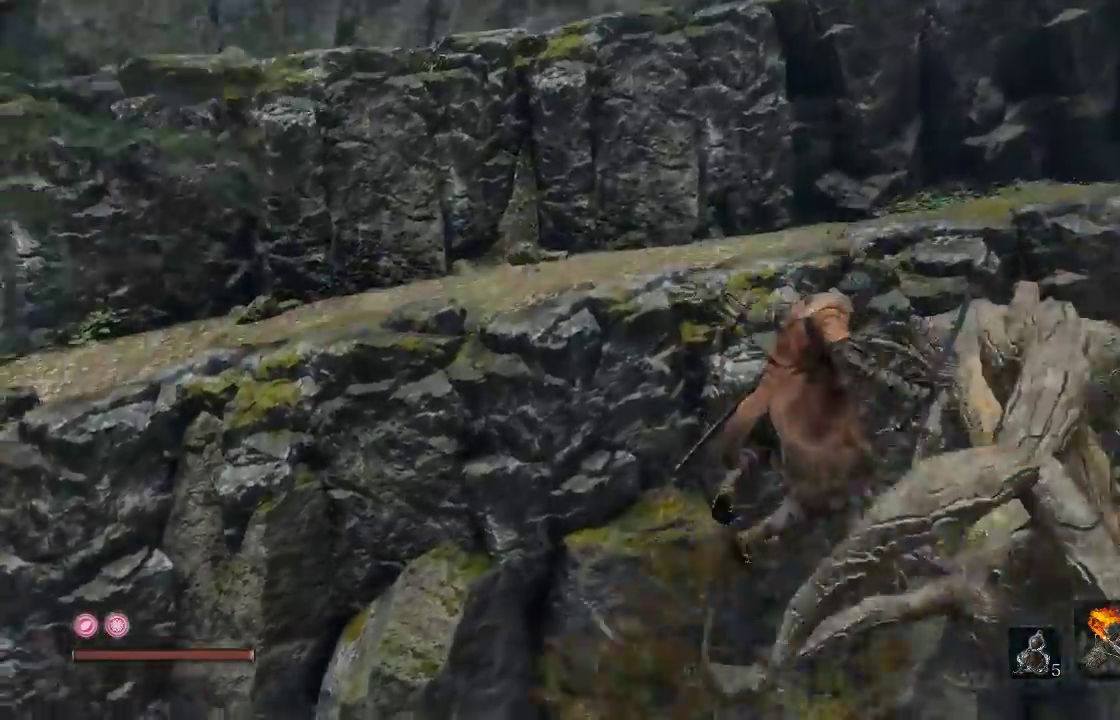
{"buttons": ["B"], "left_stick": "up", "right_stick": "center", "events": [[67, "right_stick", "center"], [183, "left_stick", "up"], [217, "B", "down"]]}
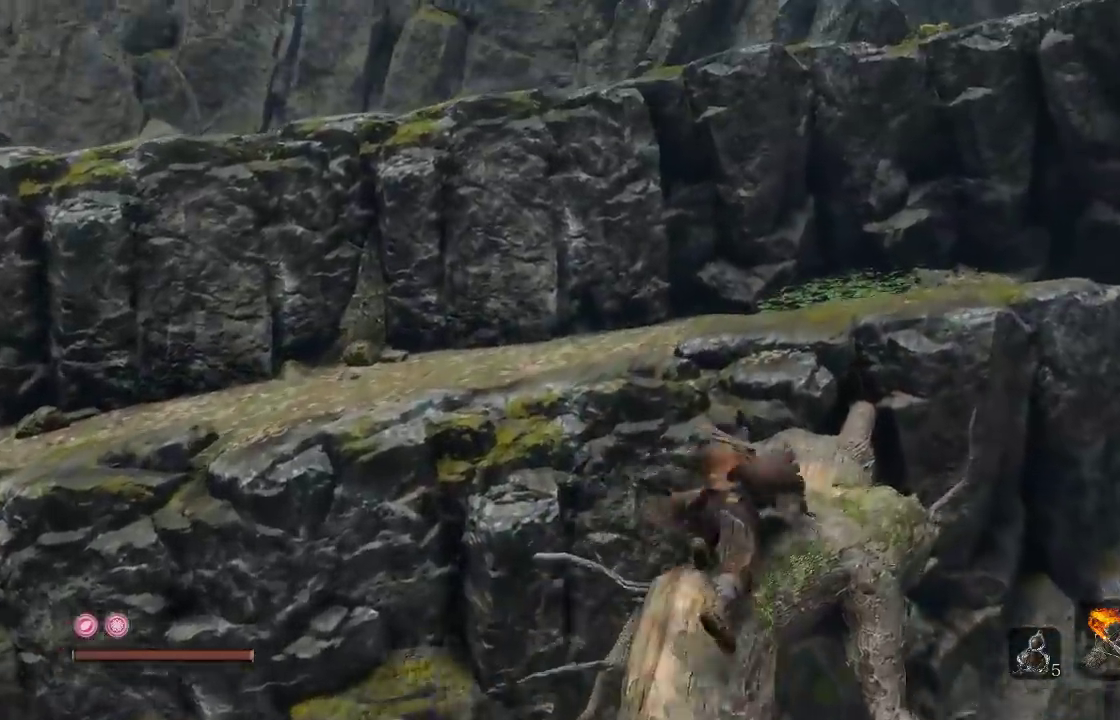
{"buttons": ["B"], "left_stick": "up-left", "right_stick": "center", "events": [[17, "left_stick", "up-right"], [150, "A", "down"], [150, "left_stick", "up"], [300, "A", "up"], [317, "left_stick", "up-left"]]}
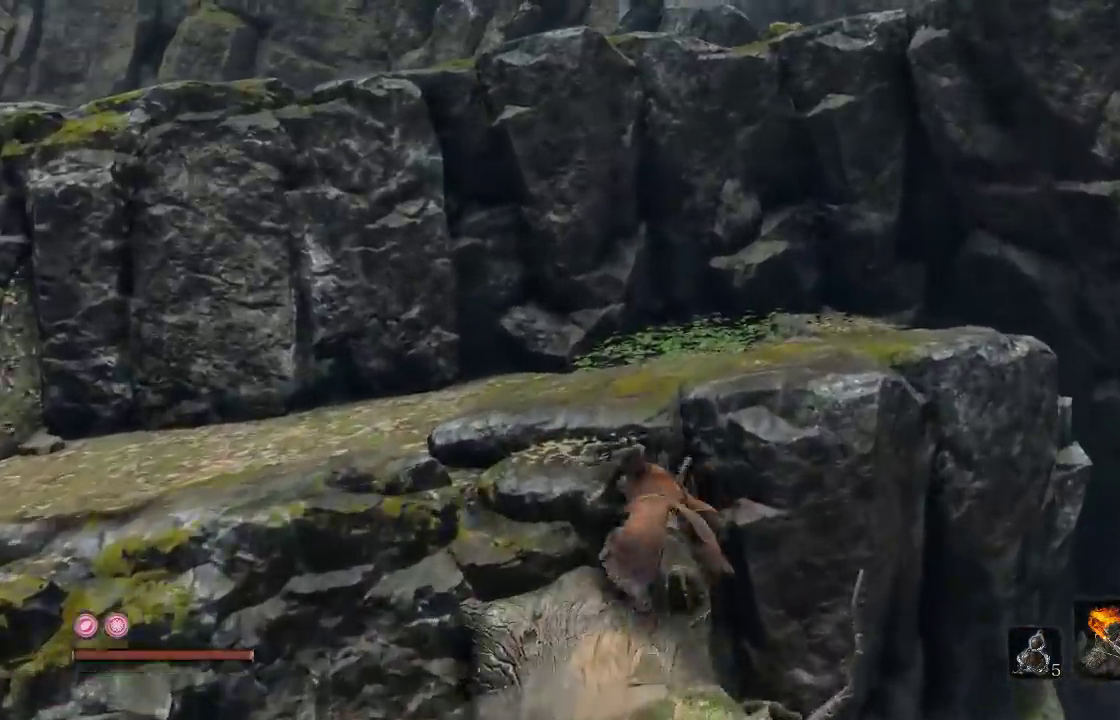
{"buttons": ["B"], "left_stick": "up-left", "right_stick": "center", "events": [[333, "A", "down"], [400, "A", "up"]]}
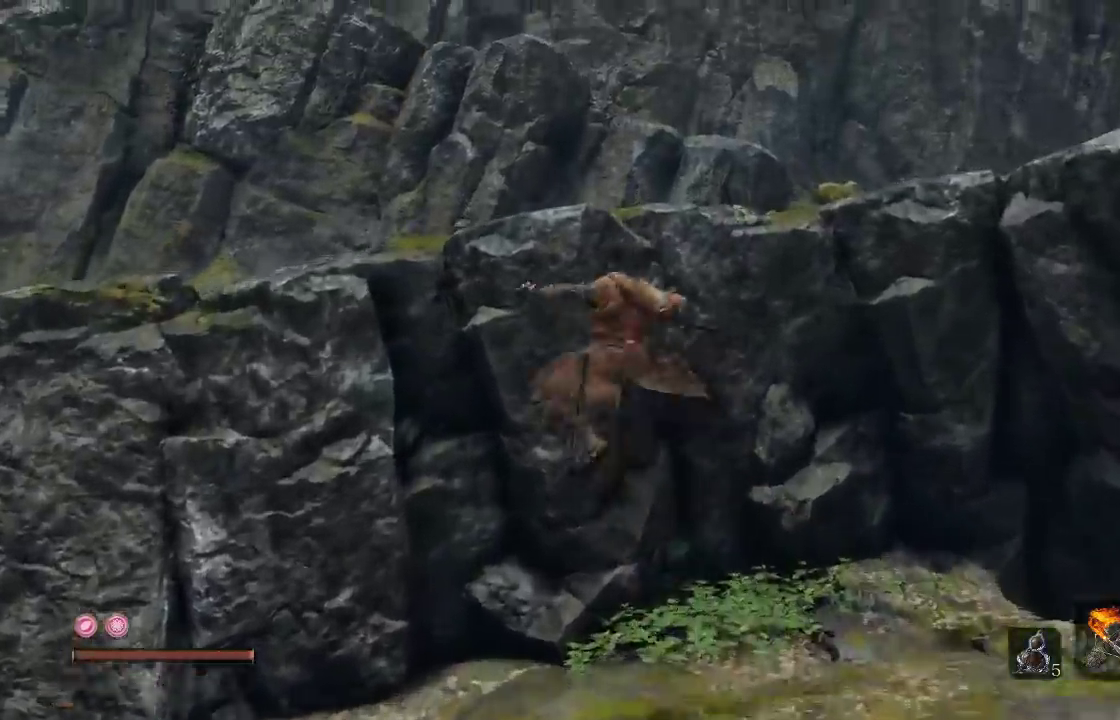
{"buttons": ["A", "B"], "left_stick": "up", "right_stick": "center", "events": [[100, "left_stick", "left"], [217, "left_stick", "up-left"], [283, "A", "down"], [283, "left_stick", "up"], [433, "A", "up"], [500, "A", "down"]]}
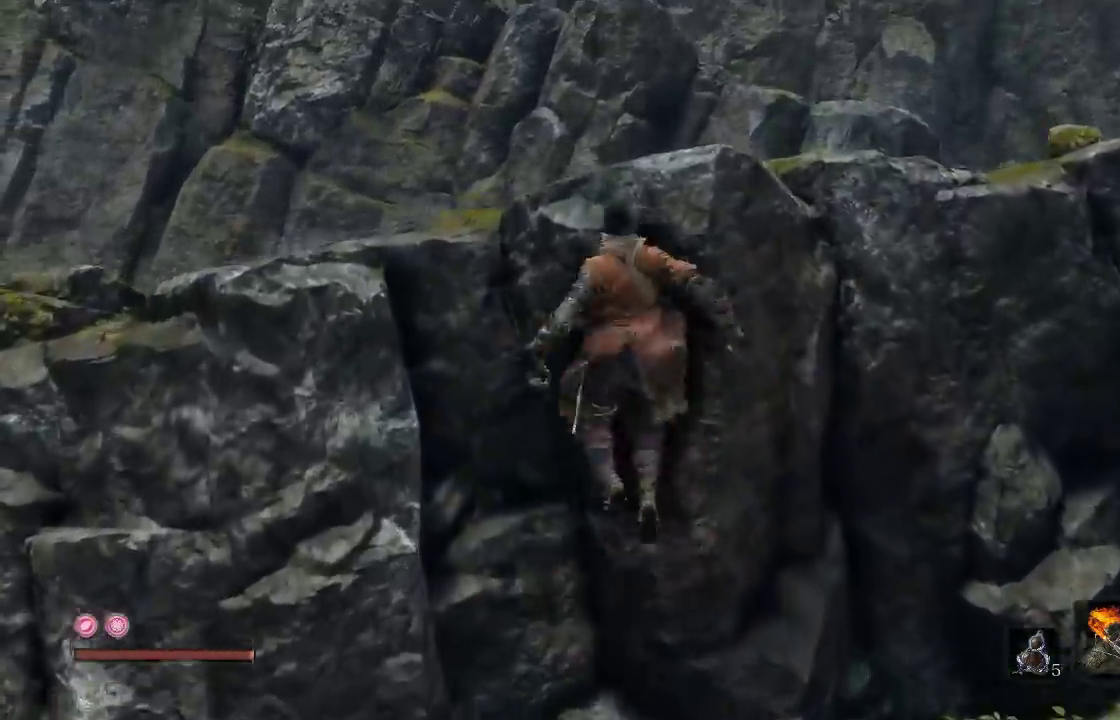
{"buttons": ["B"], "left_stick": "up", "right_stick": "center", "events": [[117, "A", "up"]]}
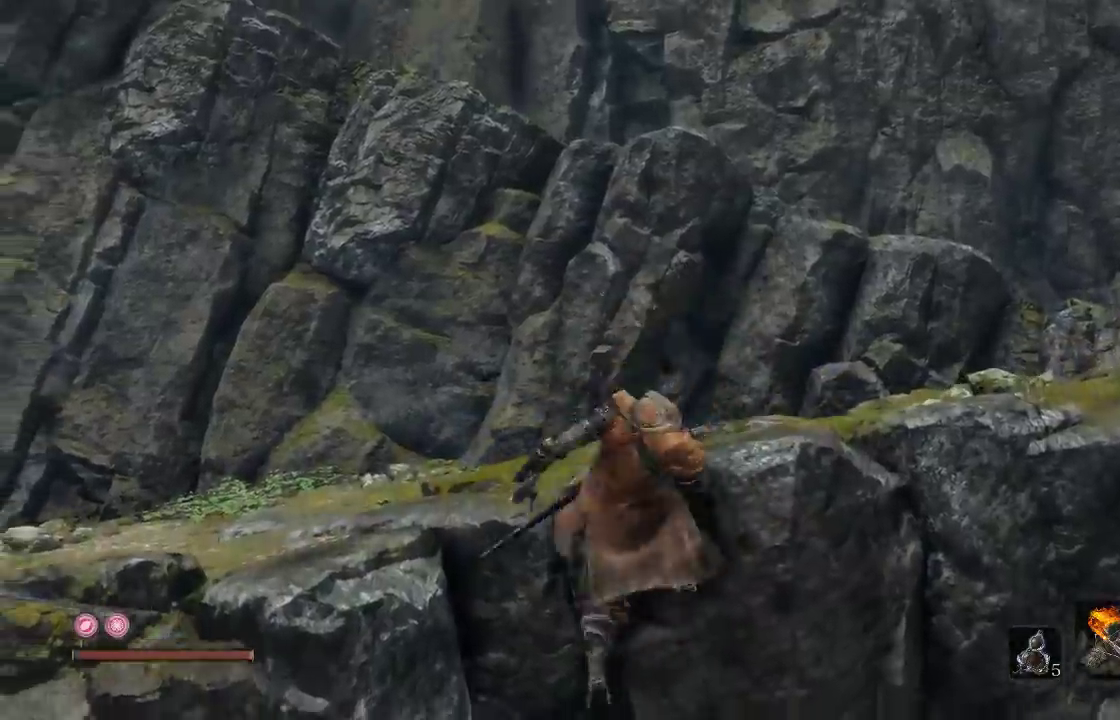
{"buttons": ["B"], "left_stick": "down-left", "right_stick": "center", "events": [[50, "right_stick", "right"], [83, "left_stick", "up-left"], [200, "right_stick", "center"], [250, "left_stick", "left"], [367, "left_stick", "down-left"]]}
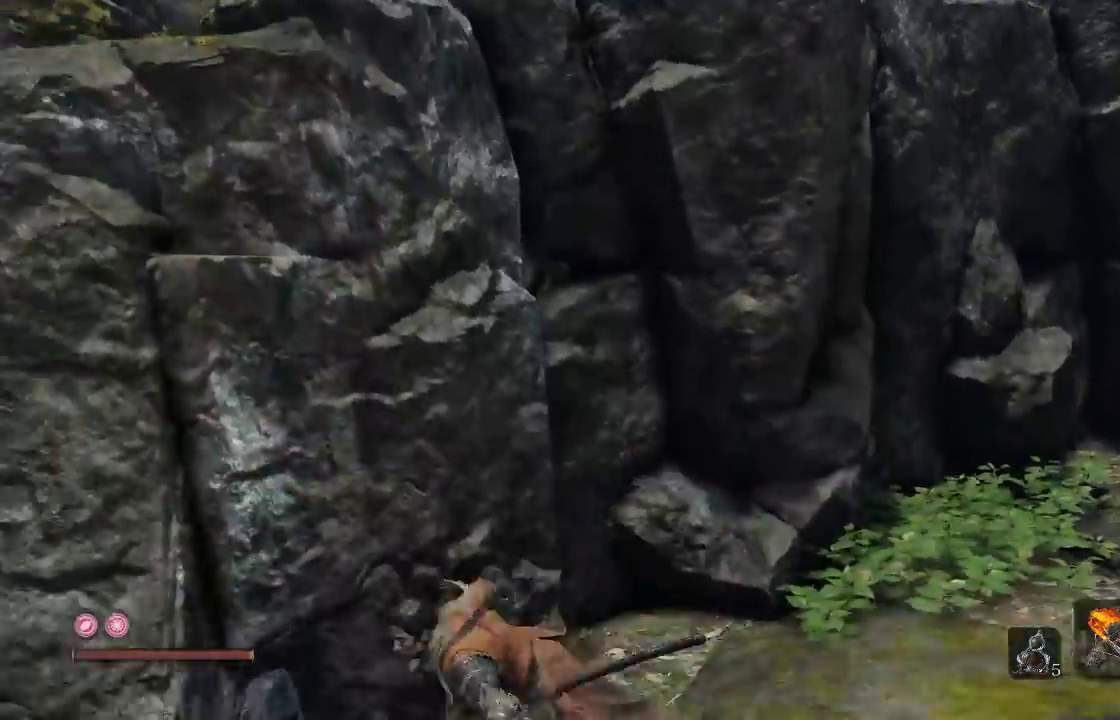
{"buttons": ["B"], "left_stick": "up", "right_stick": "center", "events": [[17, "A", "down"], [17, "left_stick", "left"], [100, "left_stick", "up-left"], [167, "A", "up"], [200, "left_stick", "up"], [350, "A", "down"], [483, "A", "up"]]}
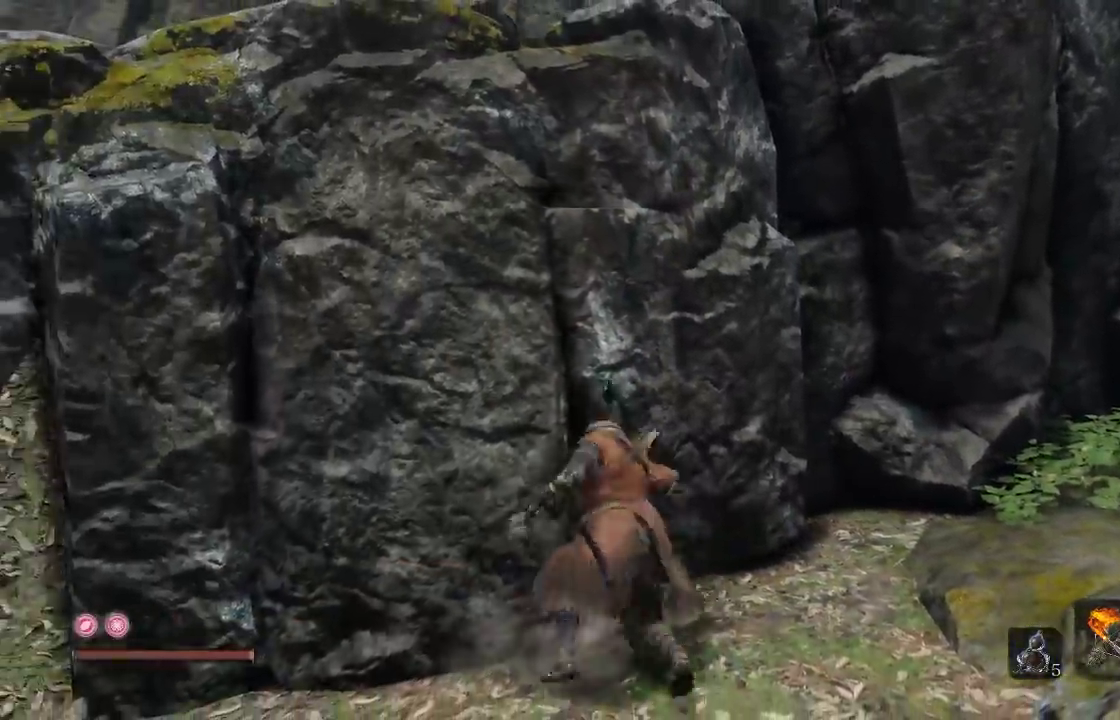
{"buttons": ["A", "B"], "left_stick": "up-left", "right_stick": "center", "events": [[100, "left_stick", "up-left"], [500, "A", "down"]]}
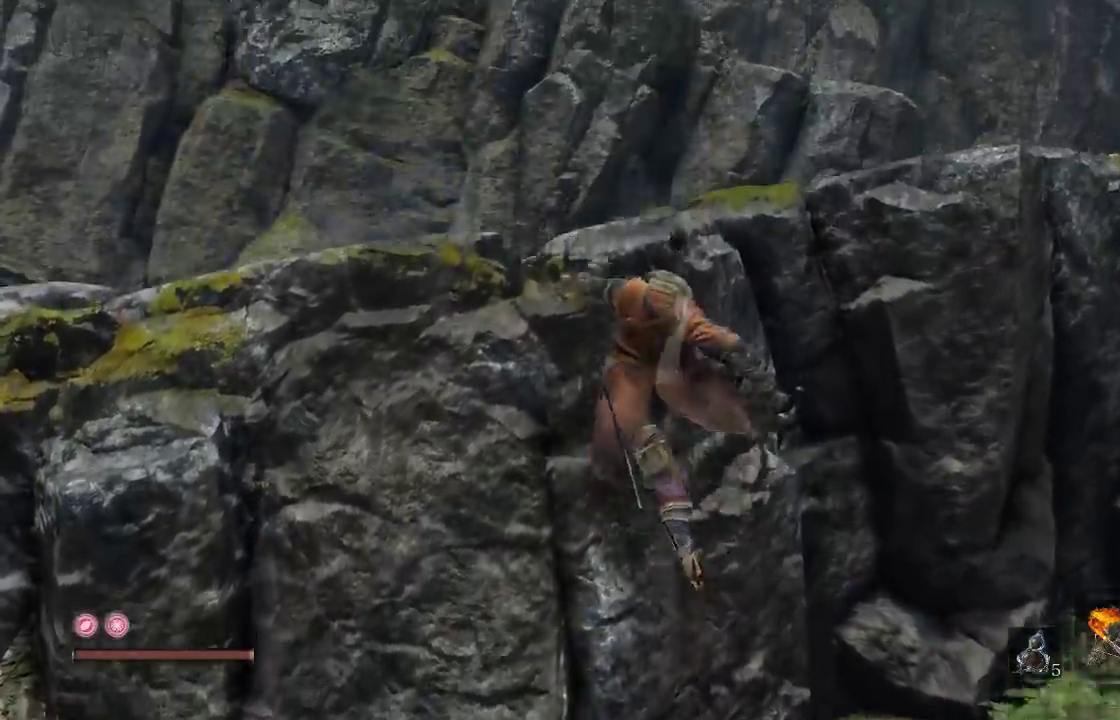
{"buttons": ["B"], "left_stick": "up", "right_stick": "center", "events": [[133, "A", "up"], [500, "left_stick", "up"]]}
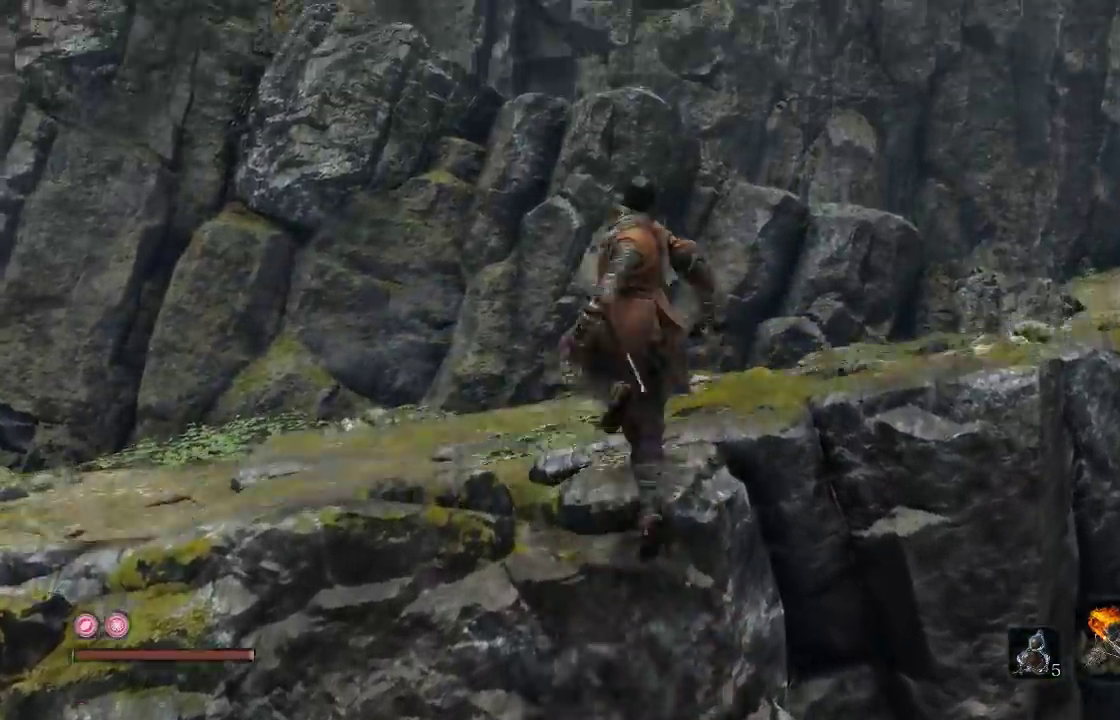
{"buttons": ["B"], "left_stick": "up", "right_stick": "down-right", "events": [[117, "right_stick", "right"], [333, "left_stick", "up-left"], [333, "right_stick", "down-right"], [500, "left_stick", "up"]]}
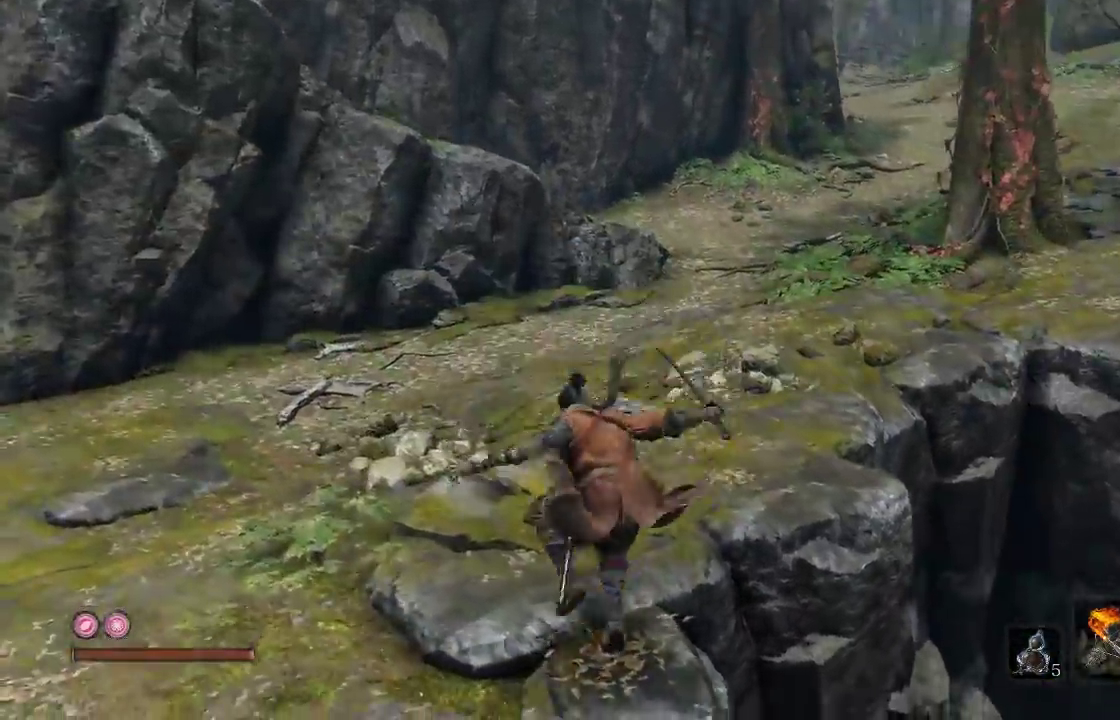
{"buttons": ["B"], "left_stick": "up", "right_stick": "center", "events": [[233, "right_stick", "center"]]}
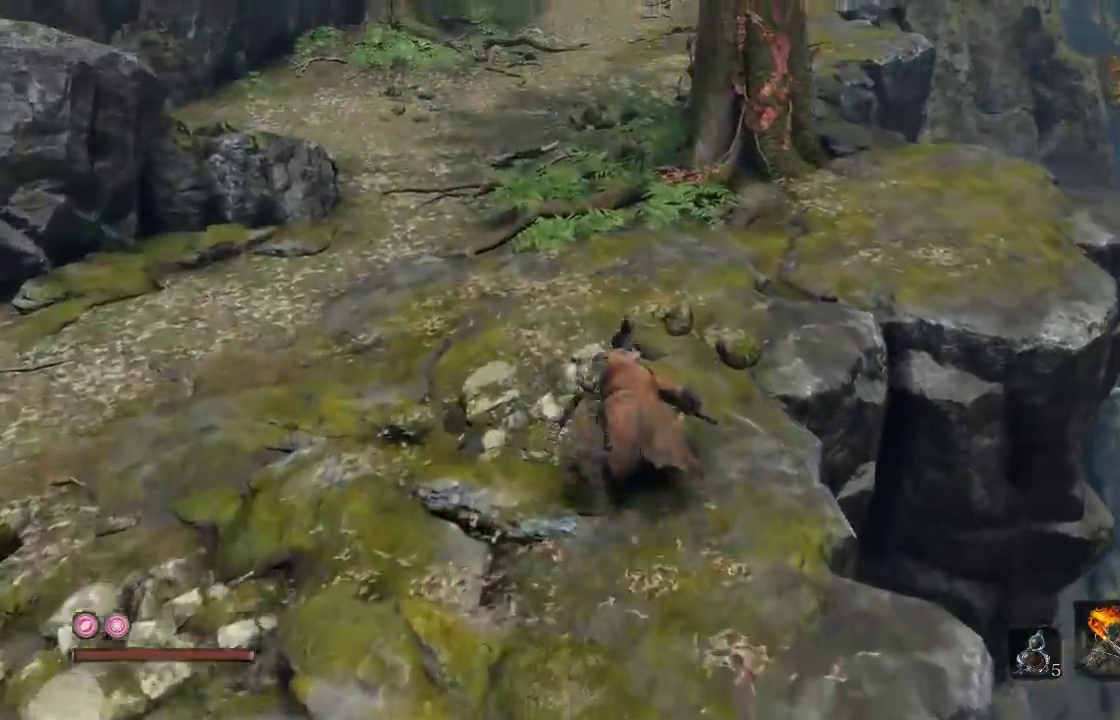
{"buttons": ["B"], "left_stick": "up-left", "right_stick": "center", "events": [[33, "right_stick", "up-right"], [167, "left_stick", "up-left"], [183, "right_stick", "center"]]}
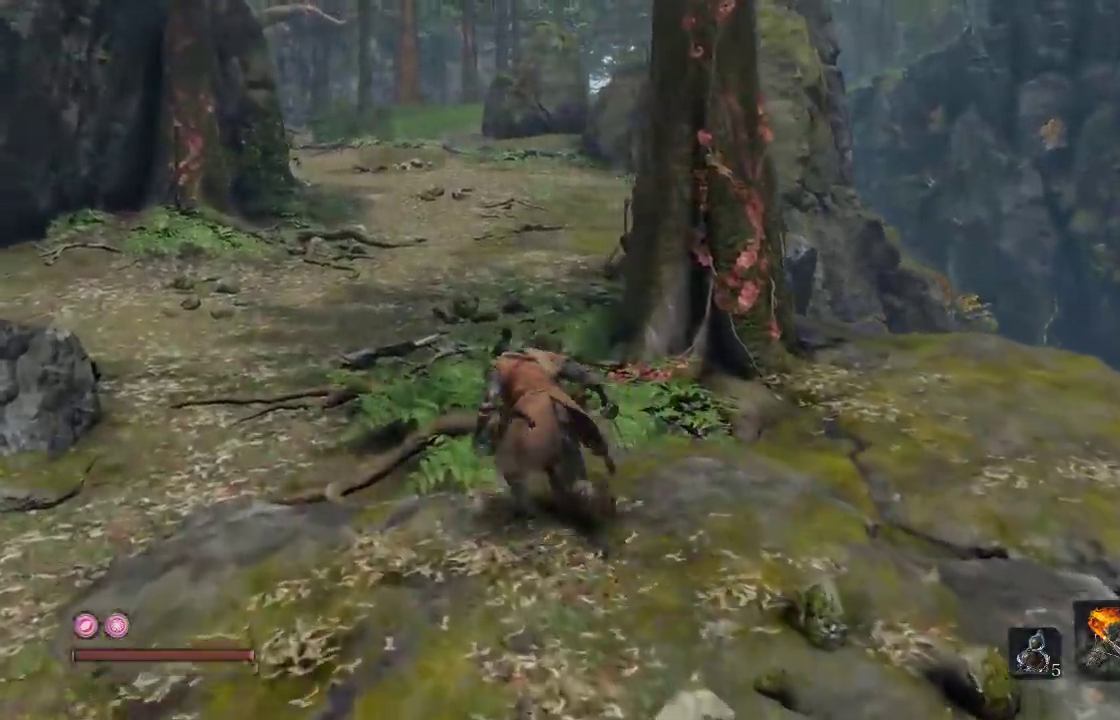
{"buttons": ["B"], "left_stick": "up", "right_stick": "center", "events": [[83, "left_stick", "up"], [200, "right_stick", "right"], [400, "right_stick", "center"]]}
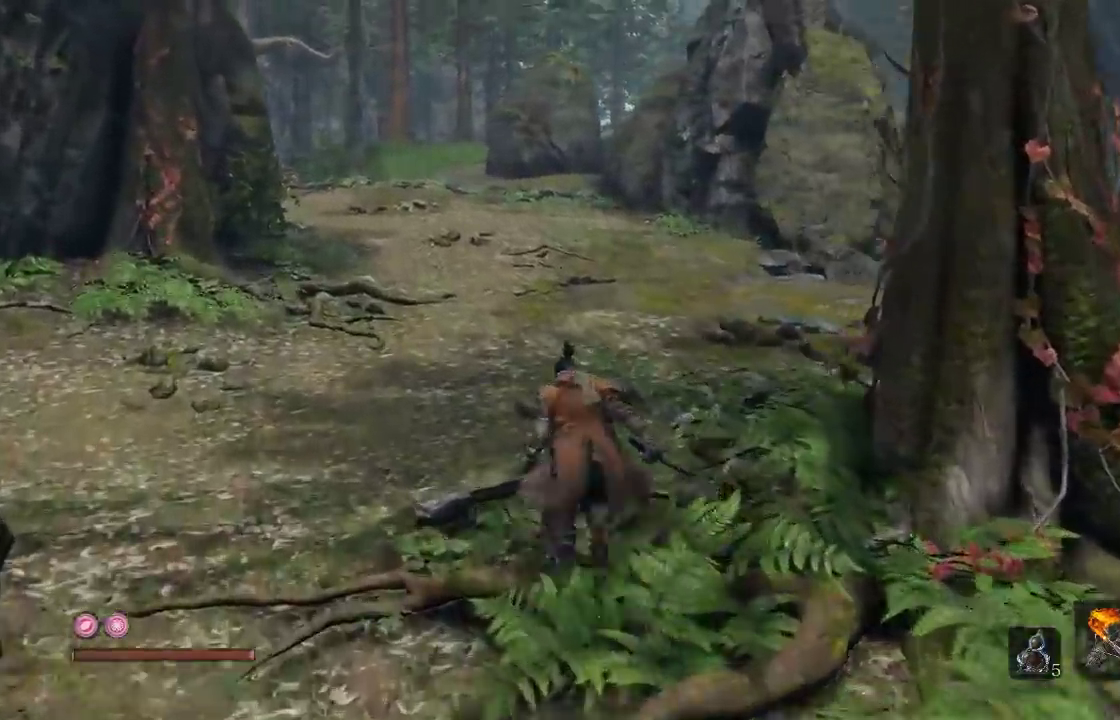
{"buttons": ["B"], "left_stick": "up", "right_stick": "center", "events": [[233, "right_stick", "up"], [333, "right_stick", "center"]]}
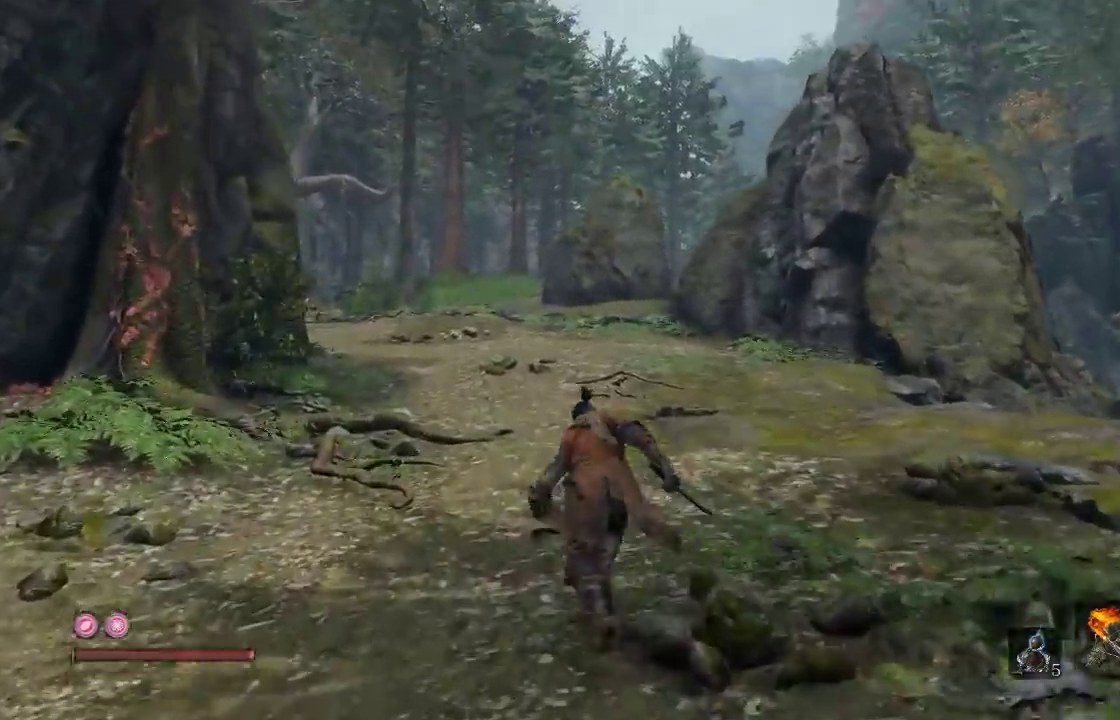
{"buttons": ["B"], "left_stick": "up", "right_stick": "center", "events": []}